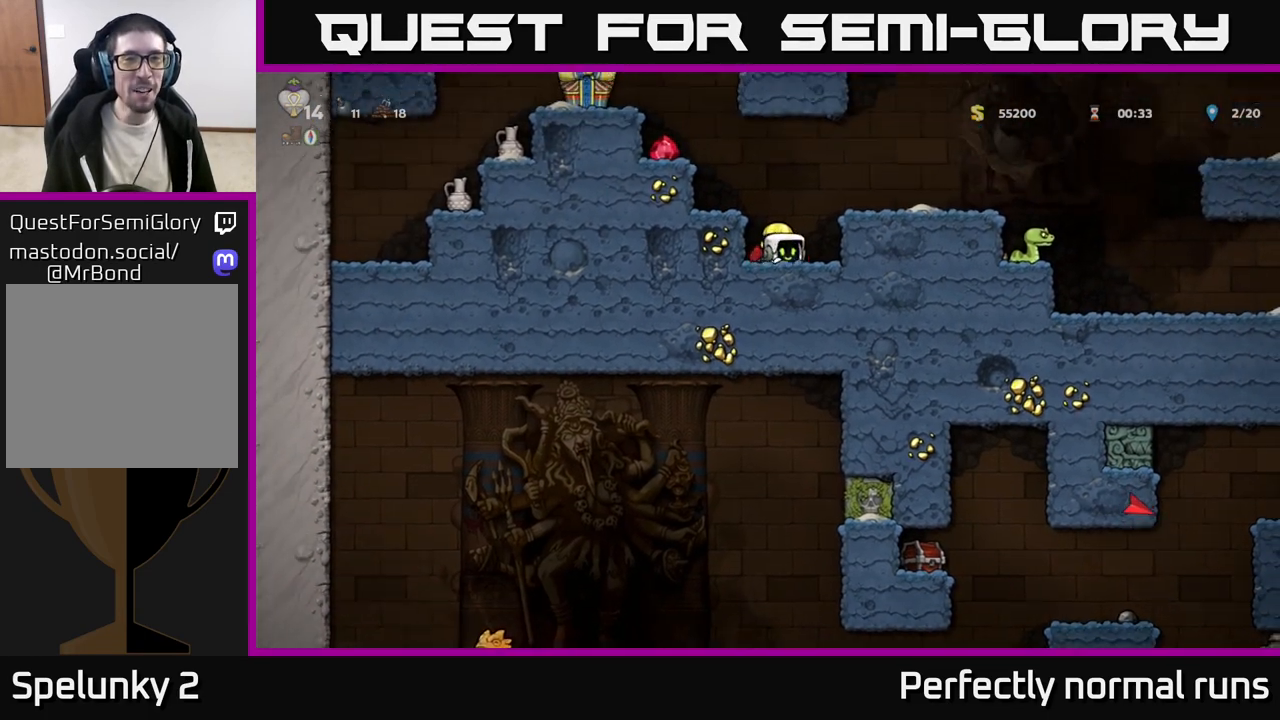
Gameplay with a controller (Xbox layout); each line is a JSON object with the inputs held at the frame after it. "events" lists button and stick changes between this image and that frame as [ms after this image, input, new state], when the widget could be followed in between.
{"buttons": [], "left_stick": "center", "right_stick": "center", "events": [[150, "left_stick", "right"], [200, "A", "down"], [333, "left_stick", "left"], [400, "A", "up"], [483, "left_stick", "center"]]}
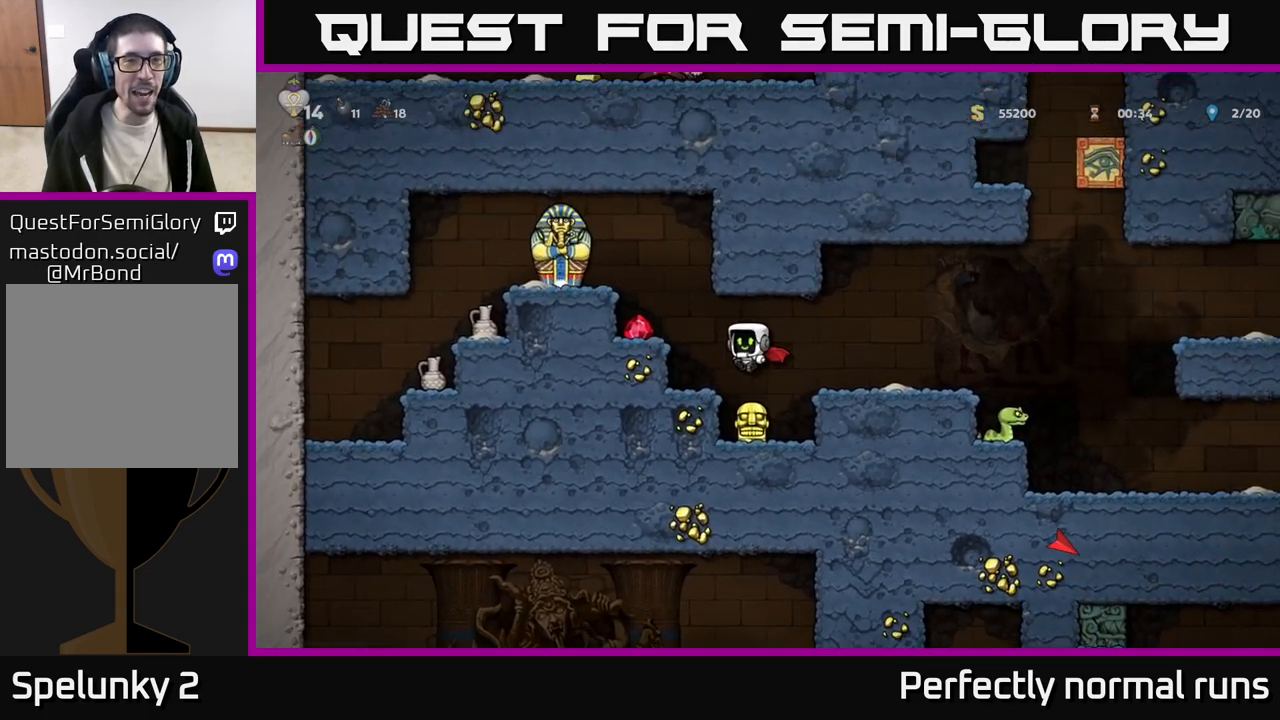
{"buttons": ["A"], "left_stick": "left", "right_stick": "center", "events": [[417, "A", "down"], [467, "left_stick", "left"]]}
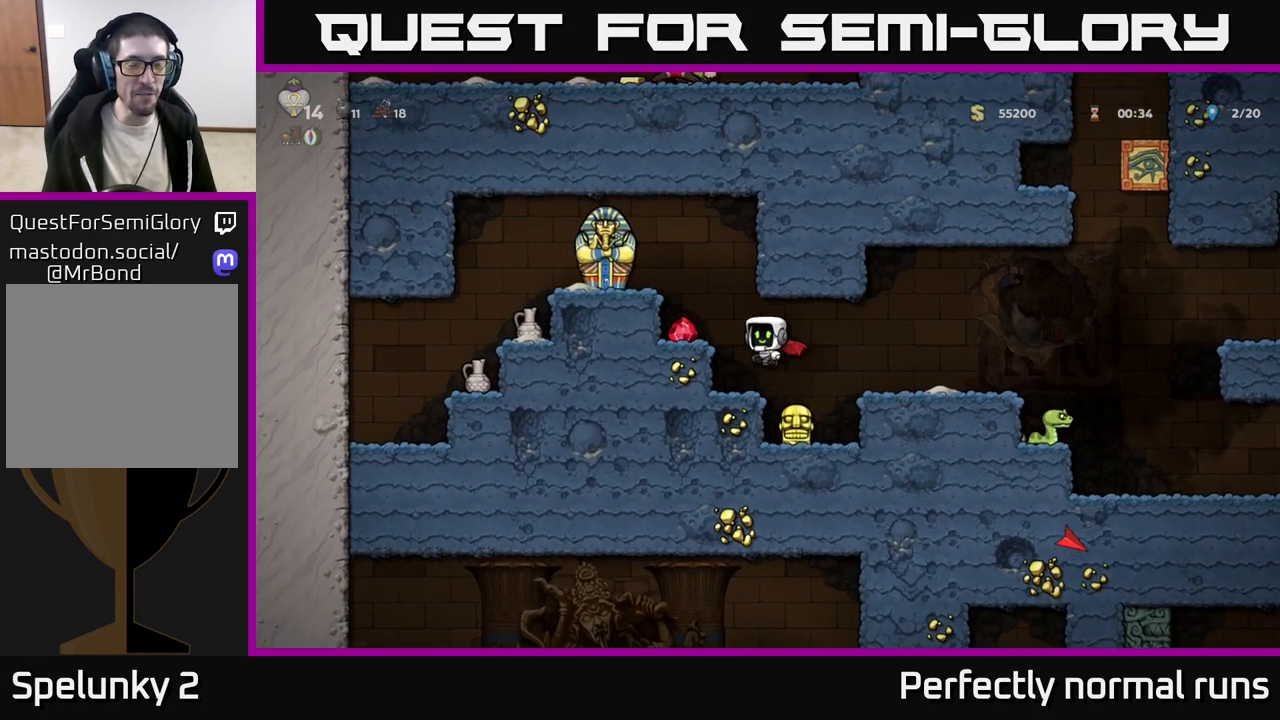
{"buttons": ["A", "X"], "left_stick": "center", "right_stick": "center", "events": [[100, "A", "up"], [150, "left_stick", "center"], [417, "A", "down"], [483, "X", "down"]]}
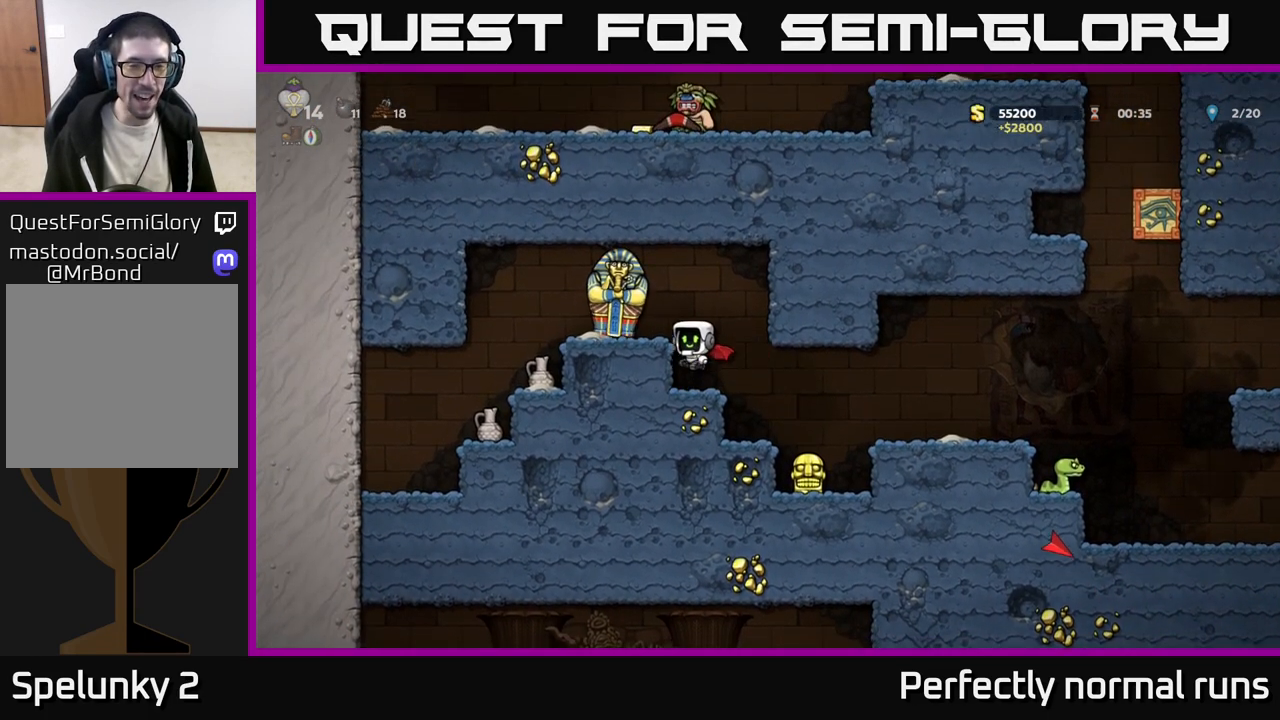
{"buttons": [], "left_stick": "center", "right_stick": "center", "events": [[33, "A", "up"], [50, "X", "up"]]}
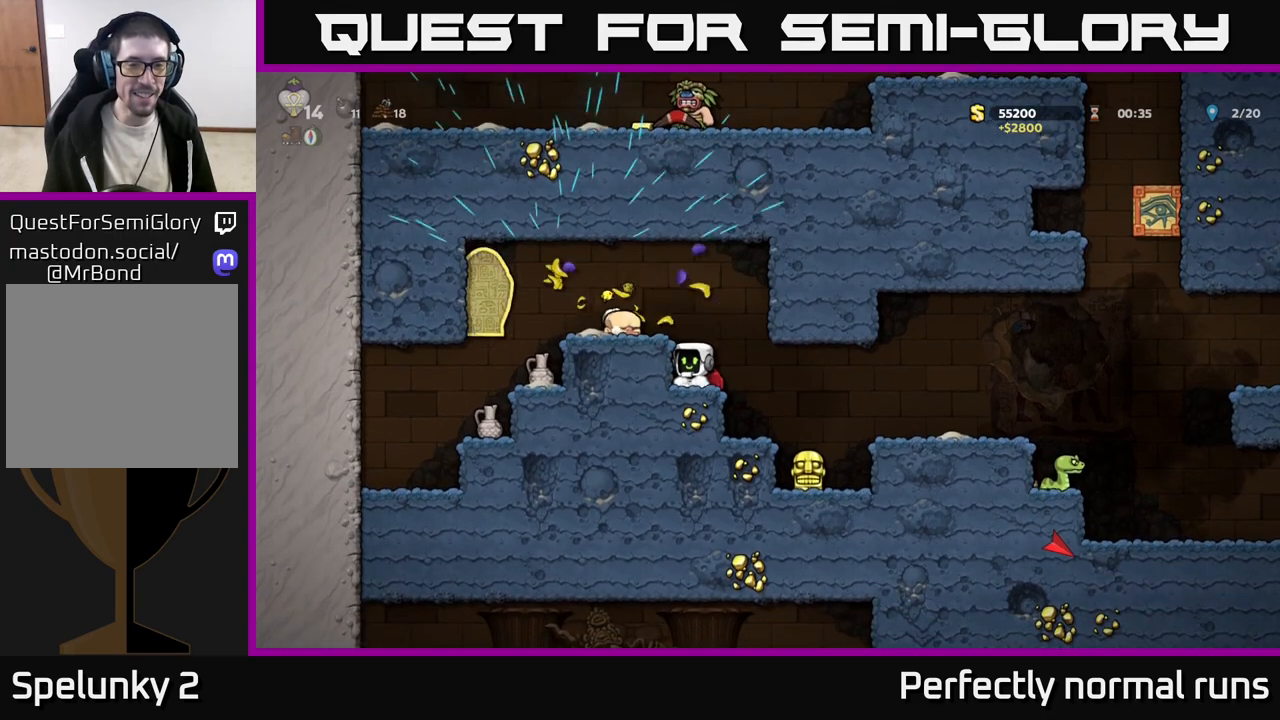
{"buttons": [], "left_stick": "right", "right_stick": "center", "events": [[383, "left_stick", "right"]]}
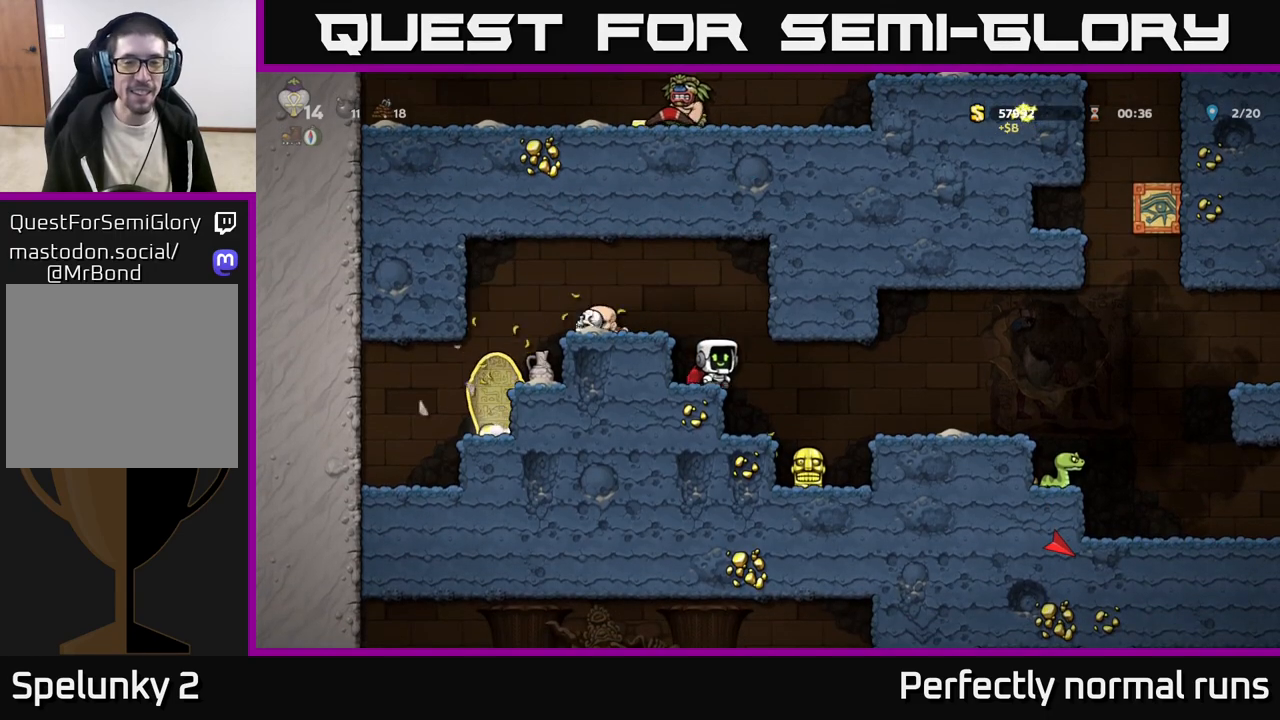
{"buttons": [], "left_stick": "down", "right_stick": "center", "events": [[133, "left_stick", "center"], [433, "left_stick", "down"]]}
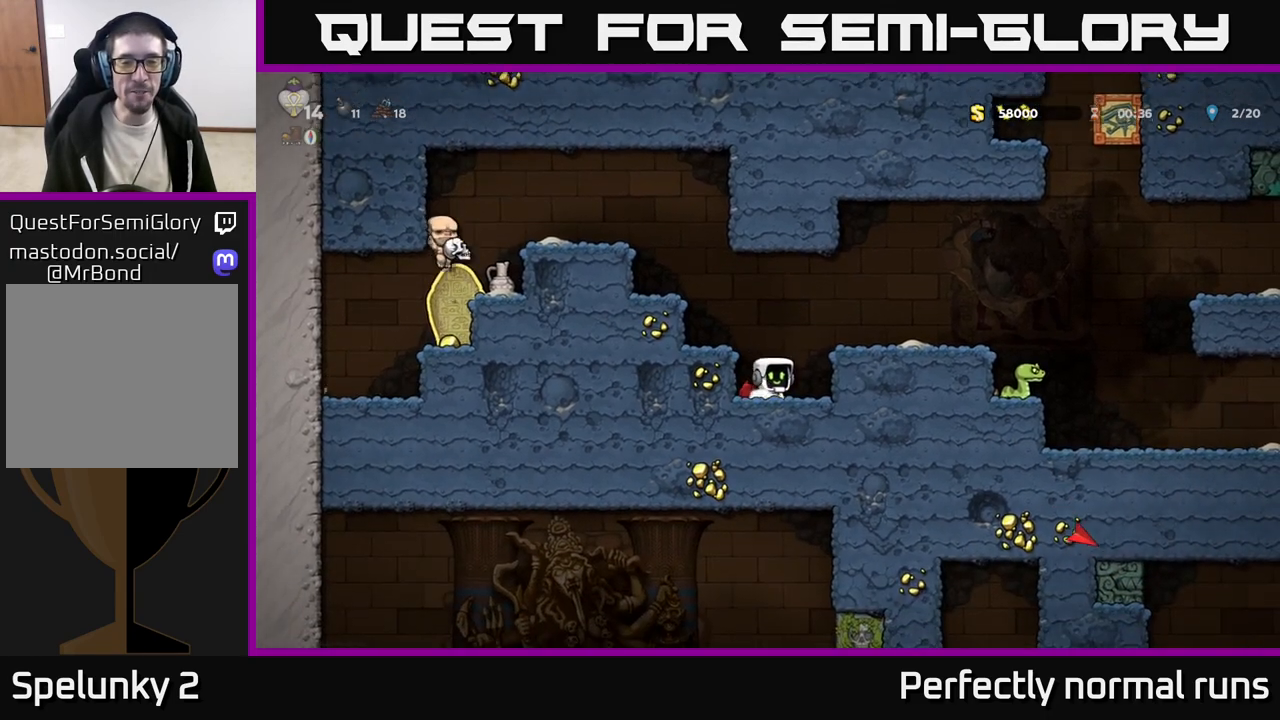
{"buttons": [], "left_stick": "center", "right_stick": "center", "events": [[50, "X", "down"], [167, "X", "up"], [200, "left_stick", "right"], [233, "A", "down"], [383, "A", "up"], [433, "left_stick", "center"]]}
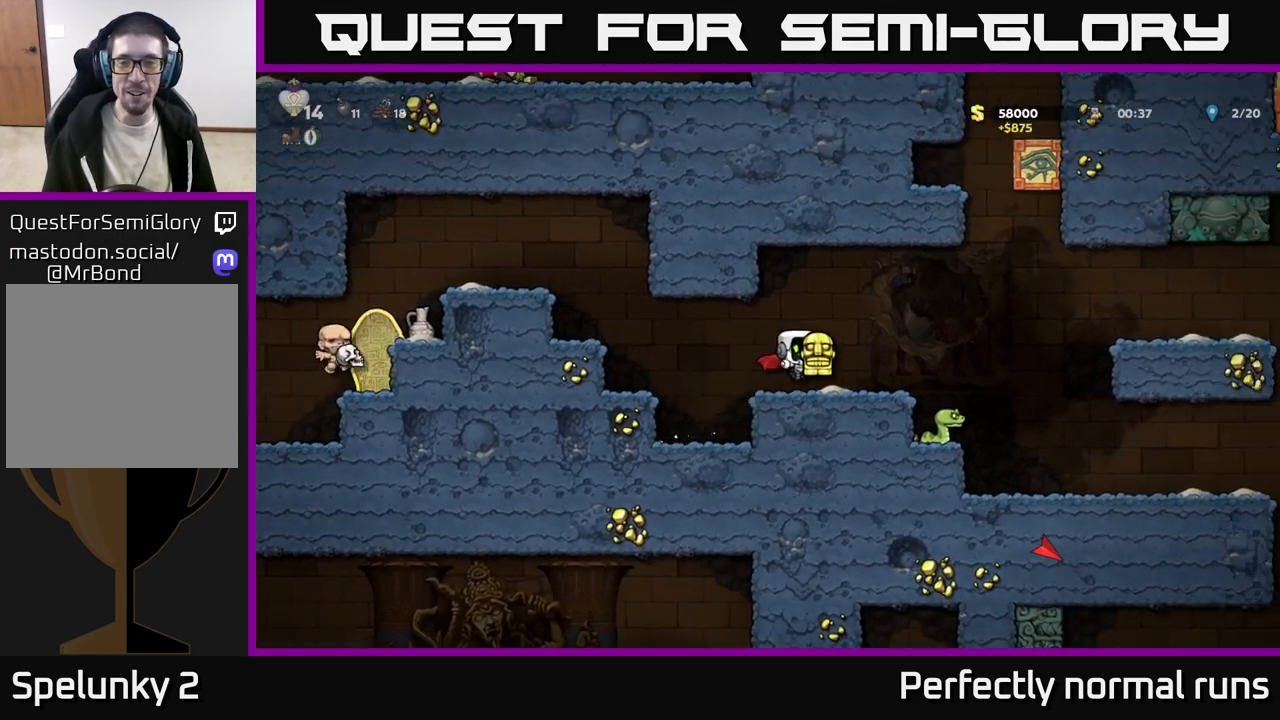
{"buttons": [], "left_stick": "center", "right_stick": "center", "events": [[217, "left_stick", "right"], [283, "A", "down"], [383, "A", "up"], [483, "left_stick", "center"]]}
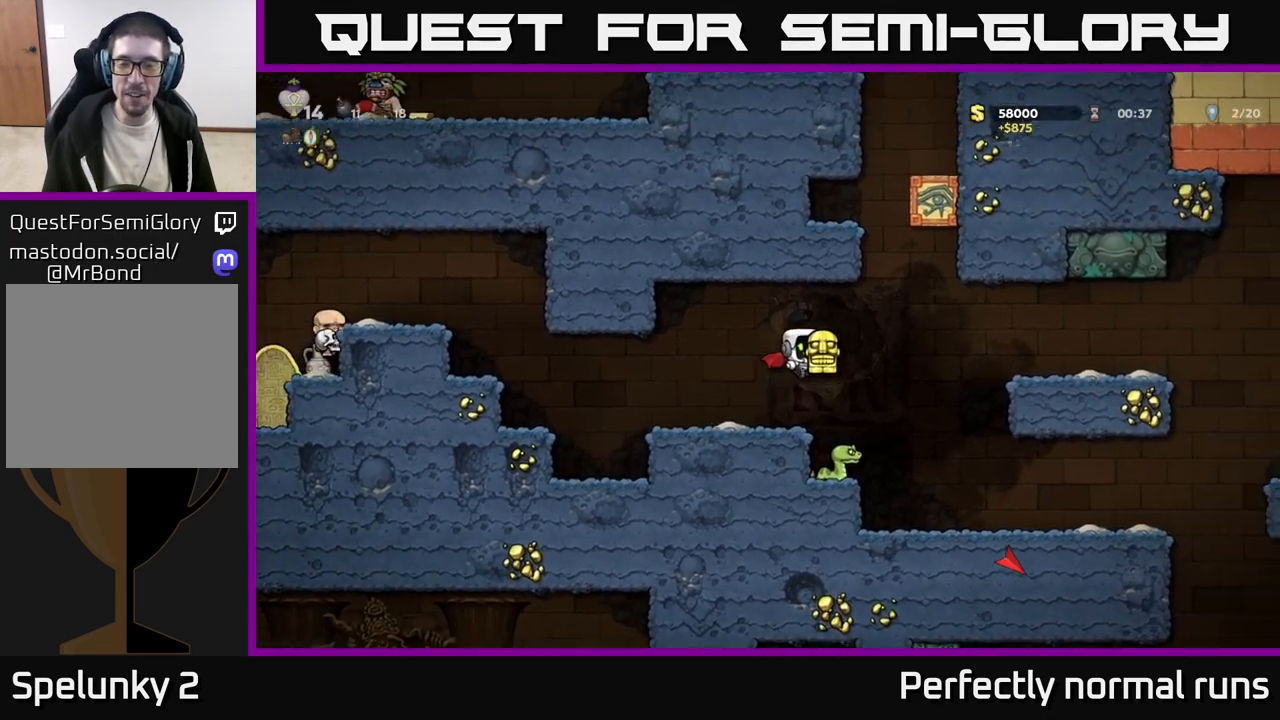
{"buttons": [], "left_stick": "center", "right_stick": "center", "events": []}
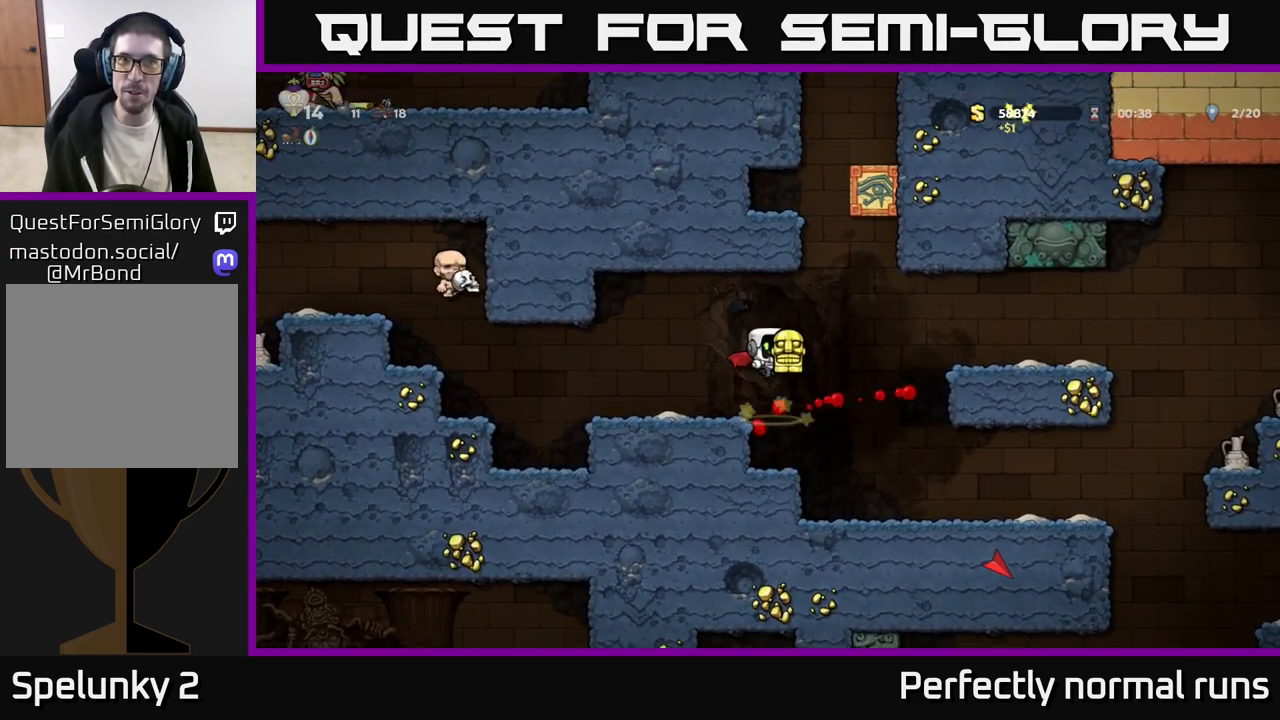
{"buttons": [], "left_stick": "right", "right_stick": "center", "events": [[267, "left_stick", "right"]]}
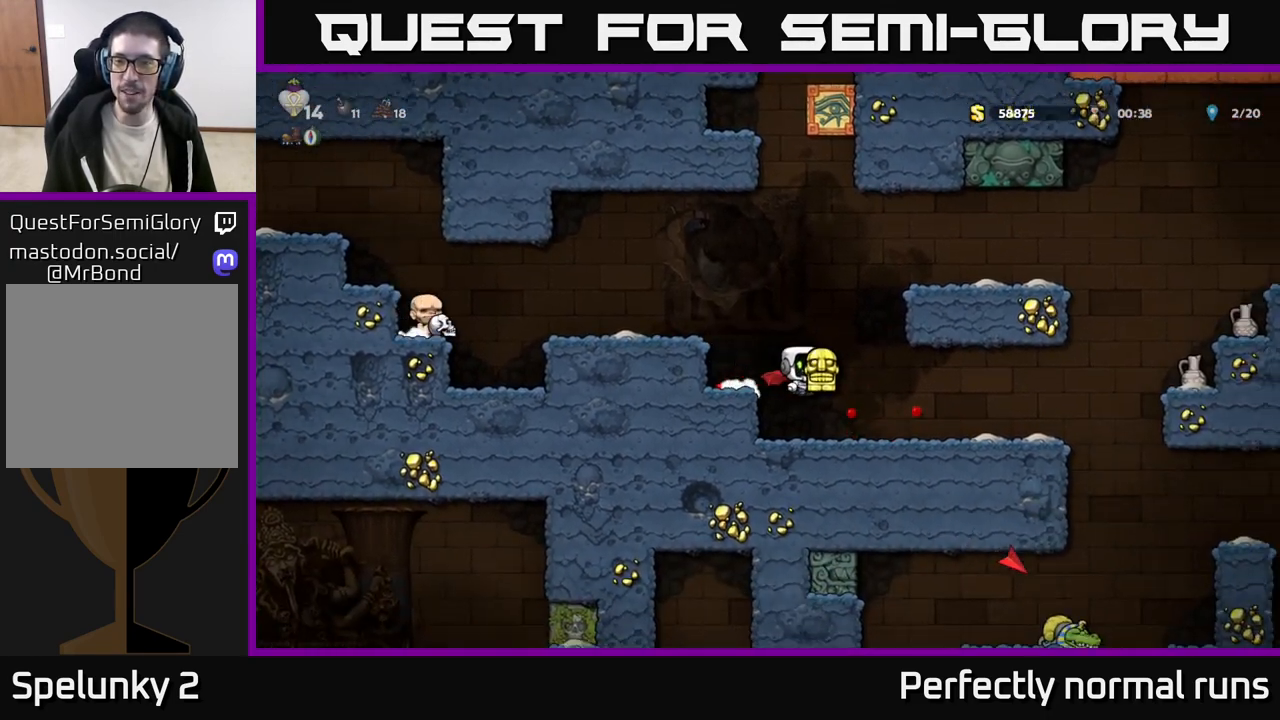
{"buttons": [], "left_stick": "center", "right_stick": "center", "events": [[317, "left_stick", "center"]]}
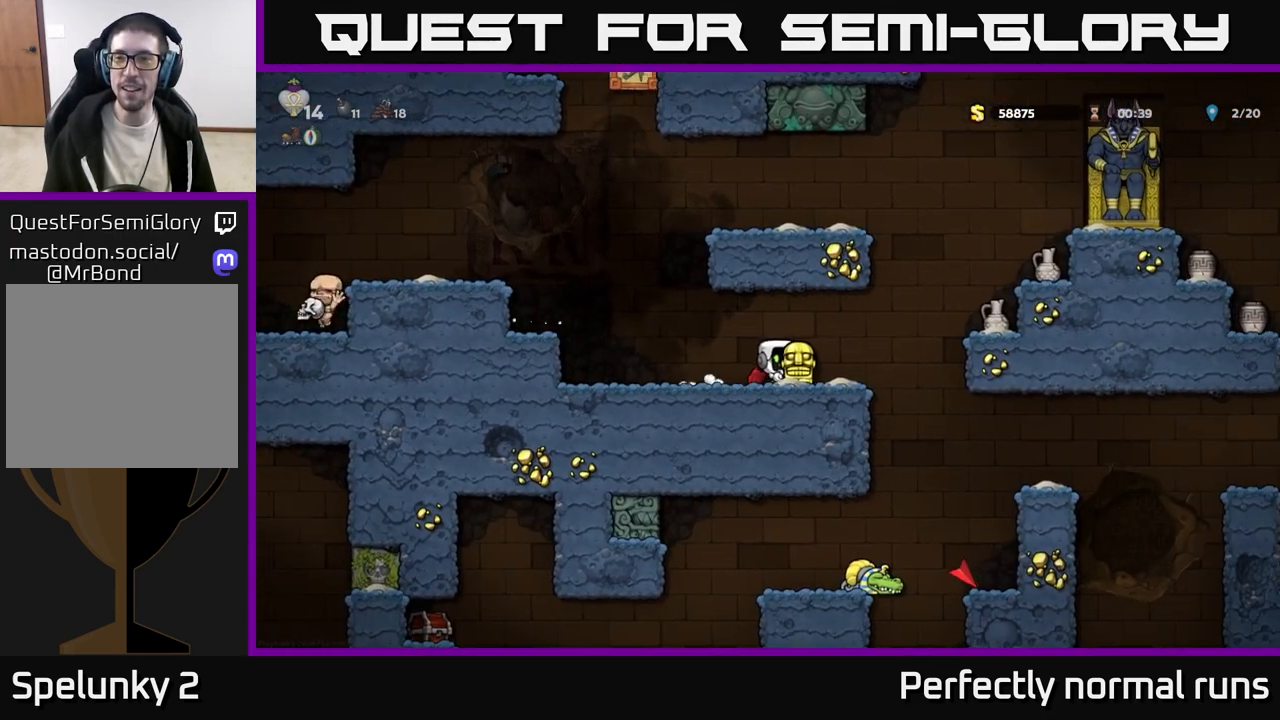
{"buttons": [], "left_stick": "right", "right_stick": "center", "events": [[17, "left_stick", "right"], [133, "left_stick", "center"], [433, "left_stick", "right"]]}
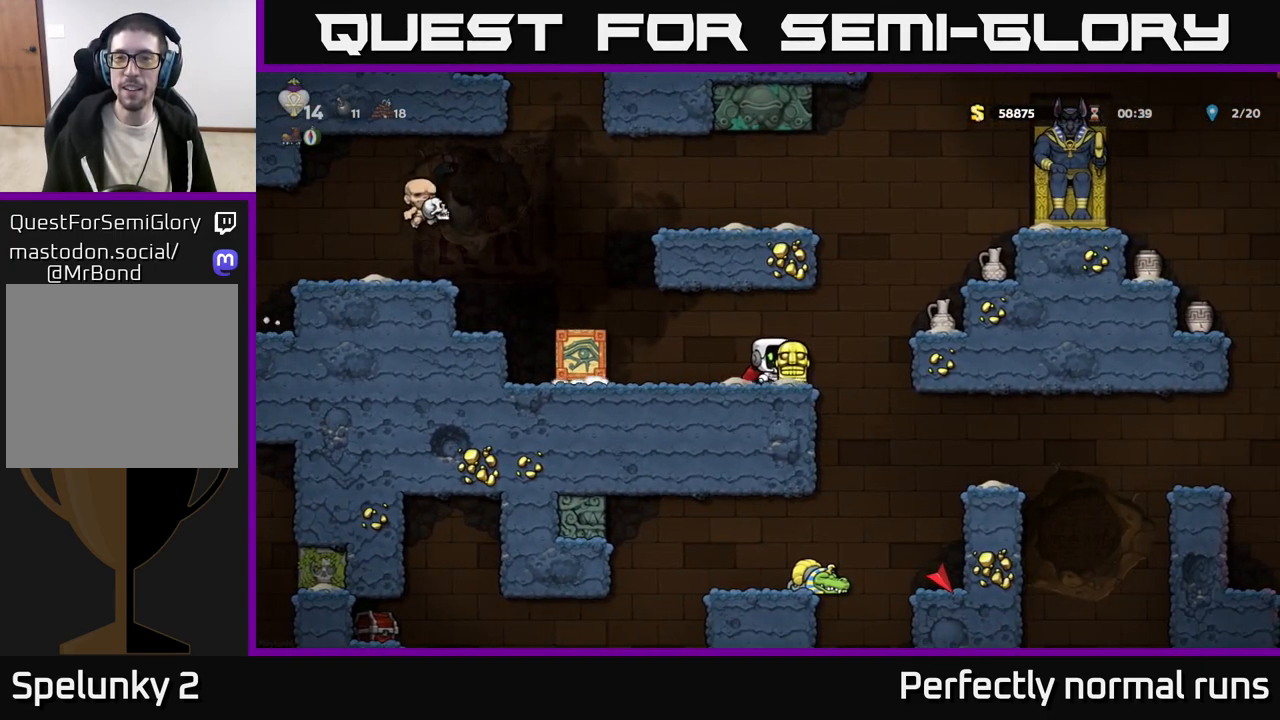
{"buttons": ["A"], "left_stick": "center", "right_stick": "center", "events": [[67, "A", "down"], [200, "X", "down"], [200, "left_stick", "up"], [267, "A", "up"], [283, "X", "up"], [333, "left_stick", "center"], [500, "A", "down"]]}
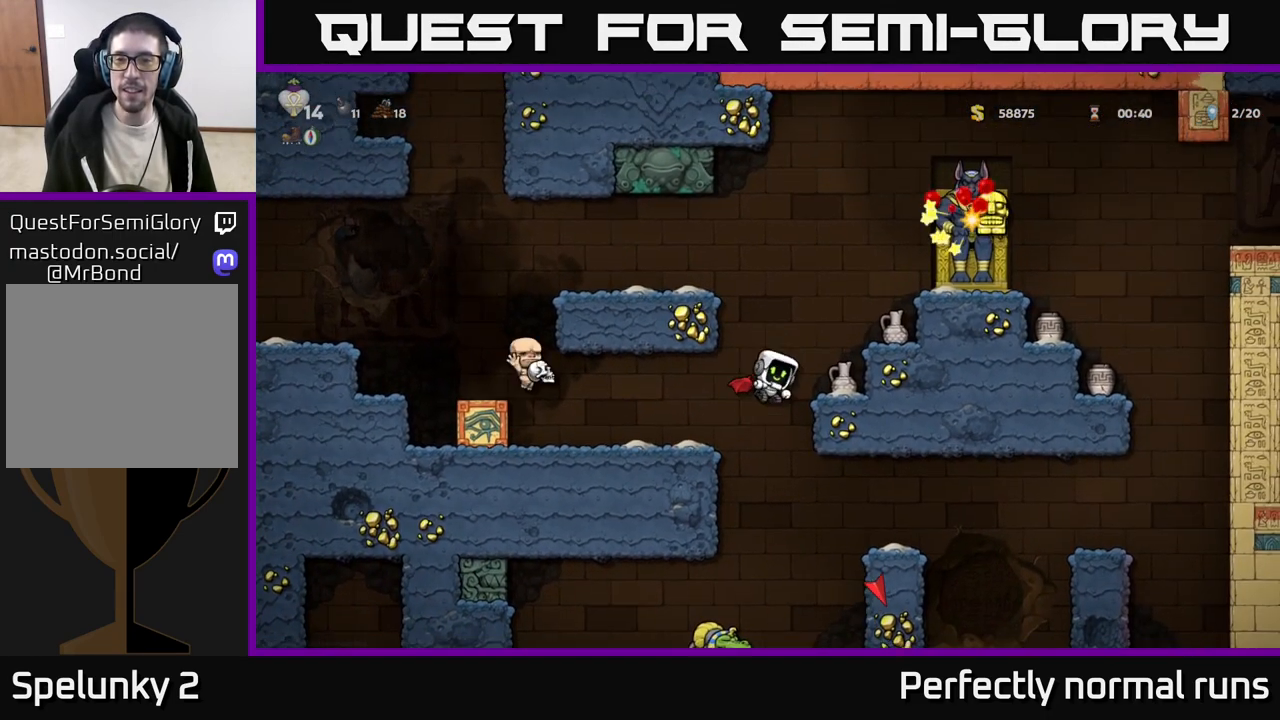
{"buttons": [], "left_stick": "center", "right_stick": "center", "events": [[117, "A", "up"], [183, "A", "down"], [317, "left_stick", "right"], [350, "X", "down"], [367, "A", "up"], [433, "X", "up"], [483, "left_stick", "center"]]}
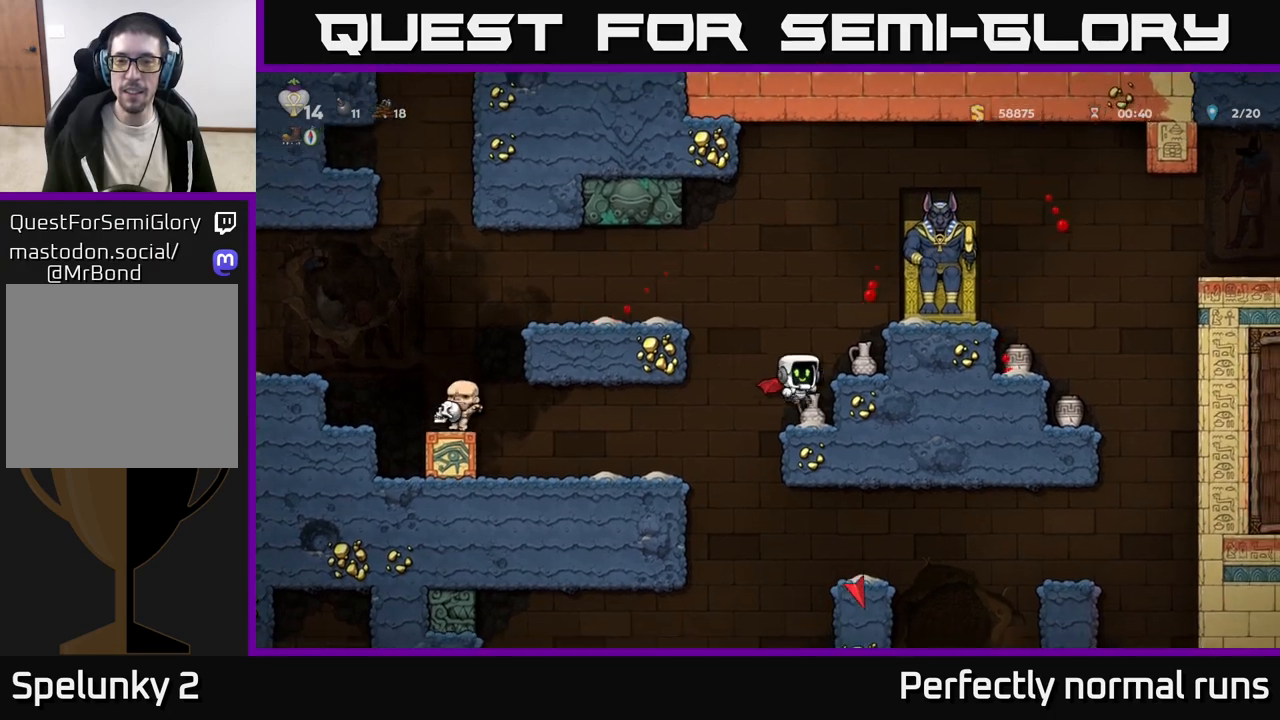
{"buttons": ["A"], "left_stick": "center", "right_stick": "center", "events": [[317, "A", "down"]]}
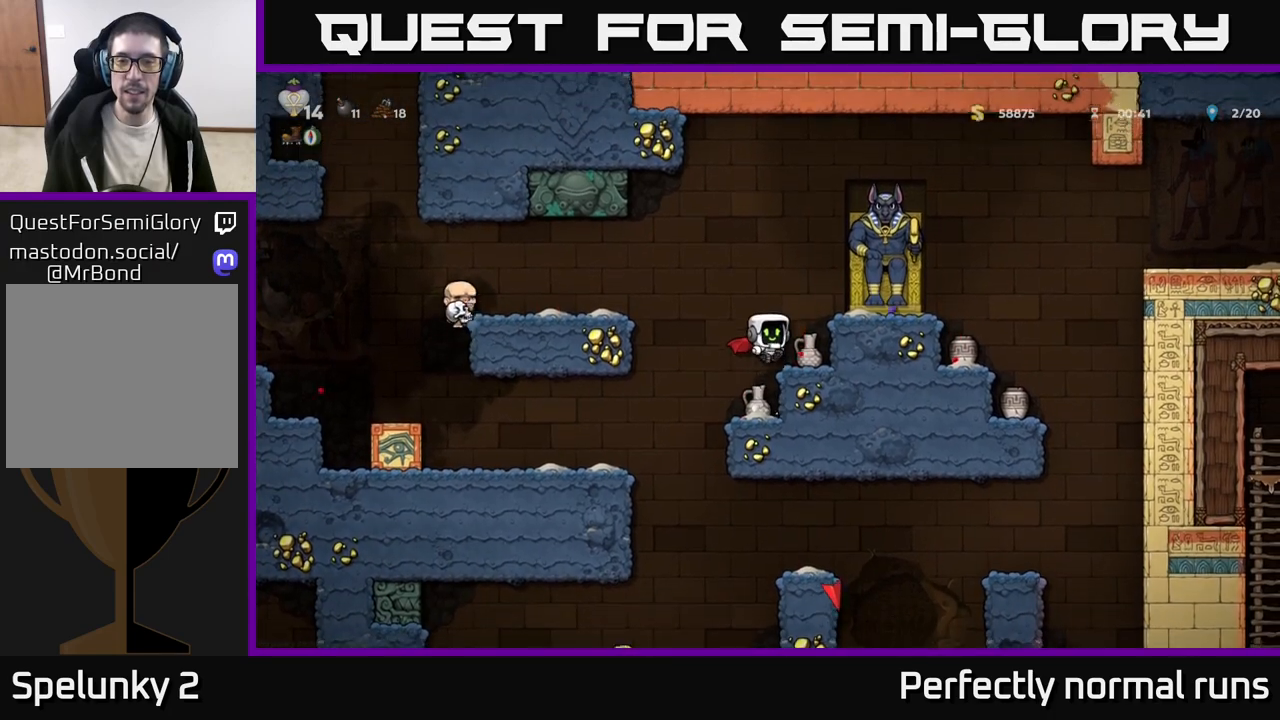
{"buttons": [], "left_stick": "center", "right_stick": "center", "events": [[33, "A", "up"], [33, "X", "down"], [100, "X", "up"]]}
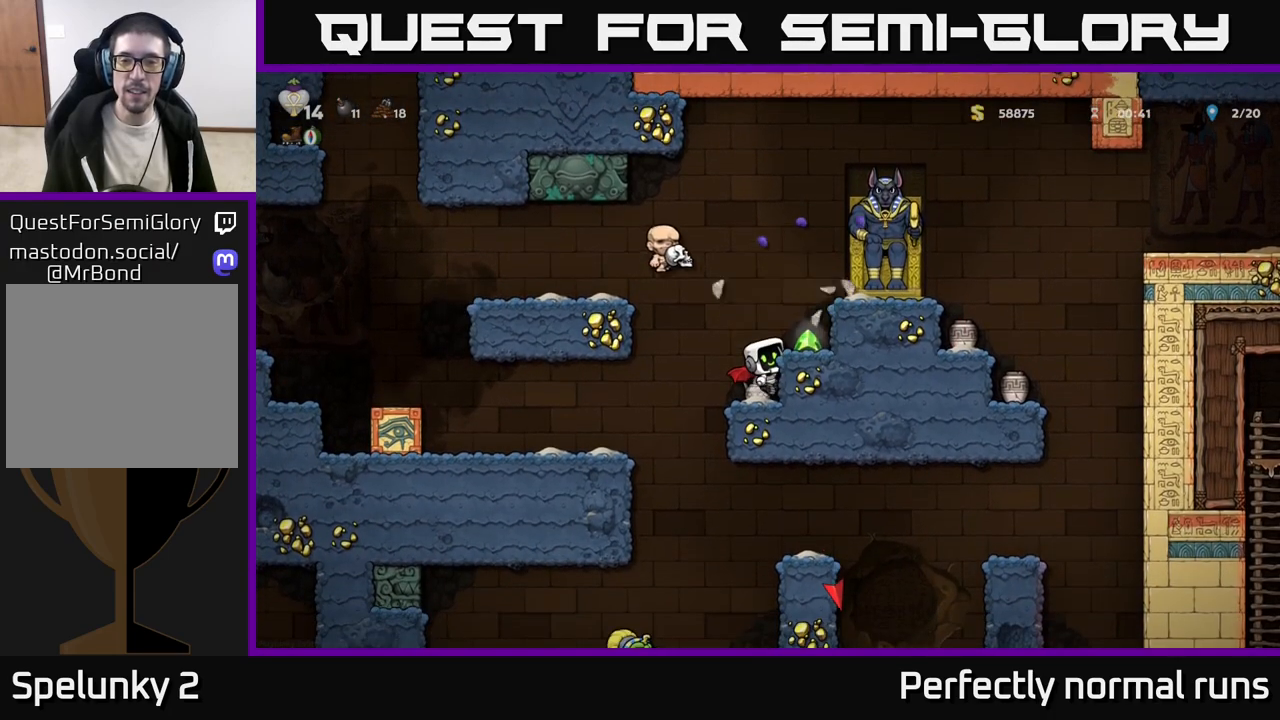
{"buttons": [], "left_stick": "center", "right_stick": "center", "events": [[83, "left_stick", "down"], [133, "X", "down"], [217, "X", "up"], [267, "left_stick", "left"], [350, "left_stick", "center"]]}
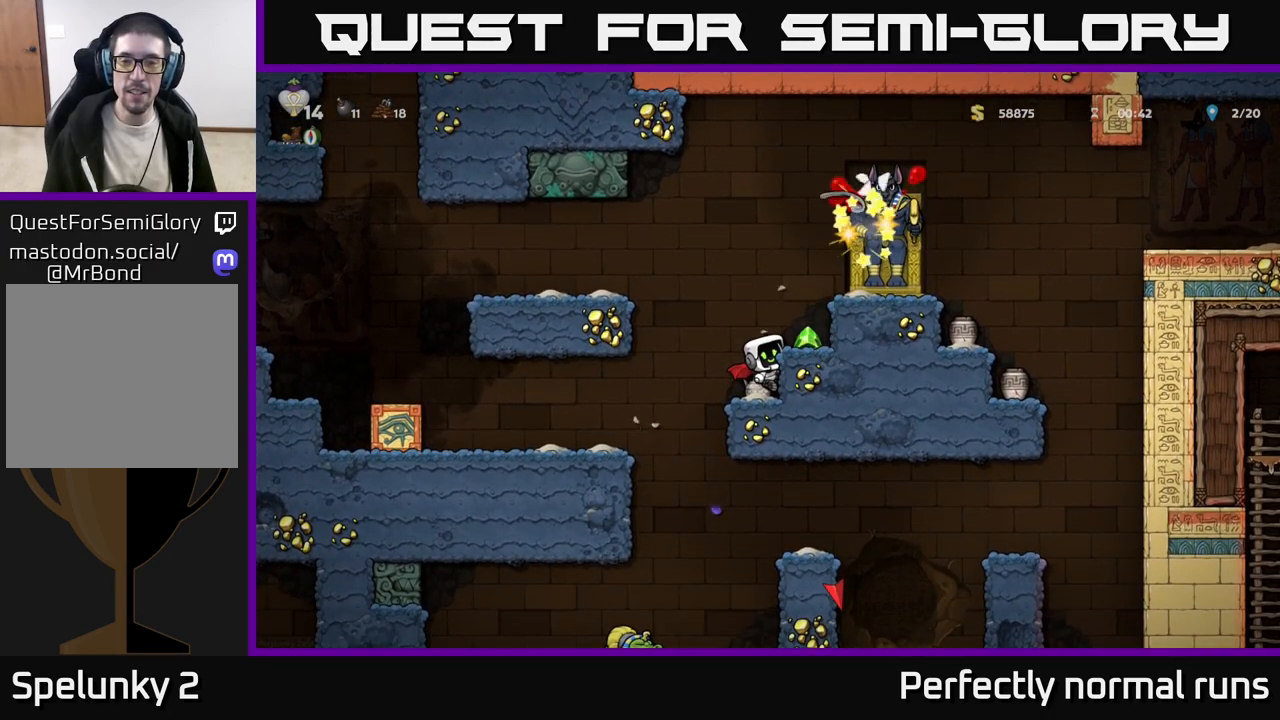
{"buttons": [], "left_stick": "down-left", "right_stick": "center", "events": [[183, "left_stick", "down"], [250, "A", "down"], [317, "A", "up"], [367, "left_stick", "center"], [450, "left_stick", "down-left"]]}
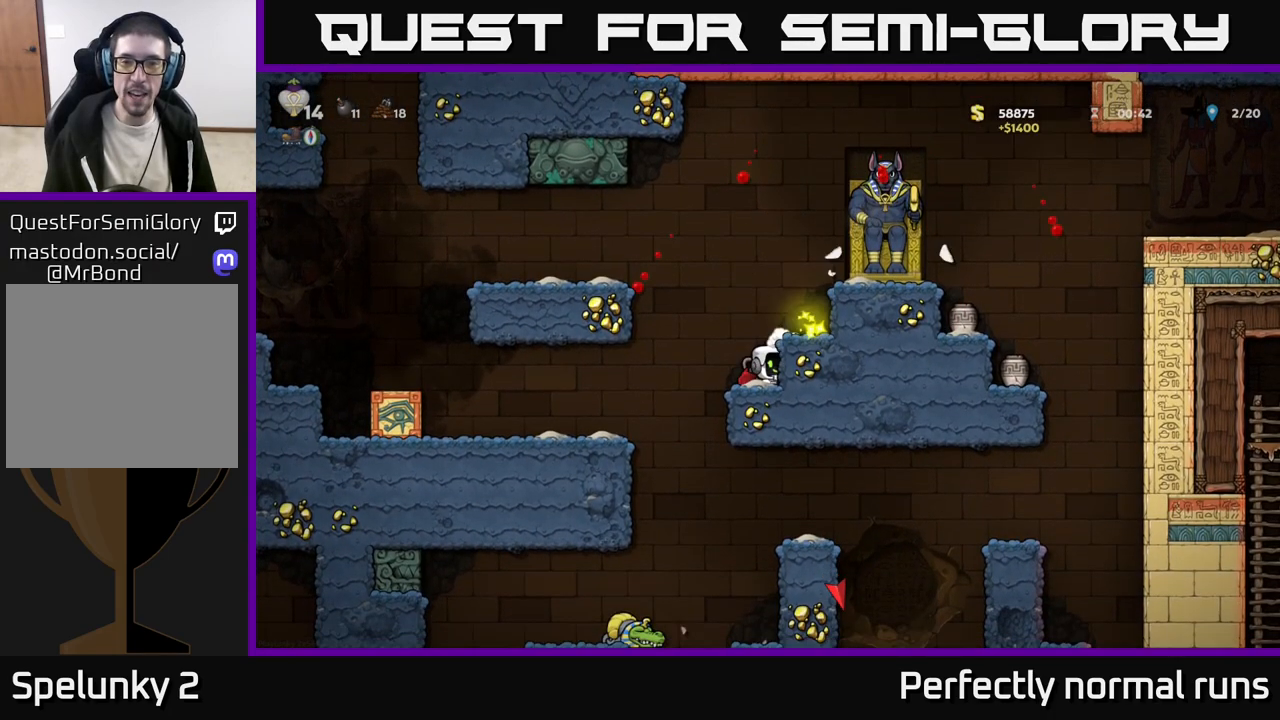
{"buttons": ["X"], "left_stick": "up-left", "right_stick": "center", "events": [[33, "X", "down"], [100, "left_stick", "left"], [117, "X", "up"], [233, "A", "down"], [233, "left_stick", "center"], [300, "left_stick", "right"], [333, "A", "up"], [450, "X", "down"], [450, "left_stick", "up"], [500, "left_stick", "up-left"]]}
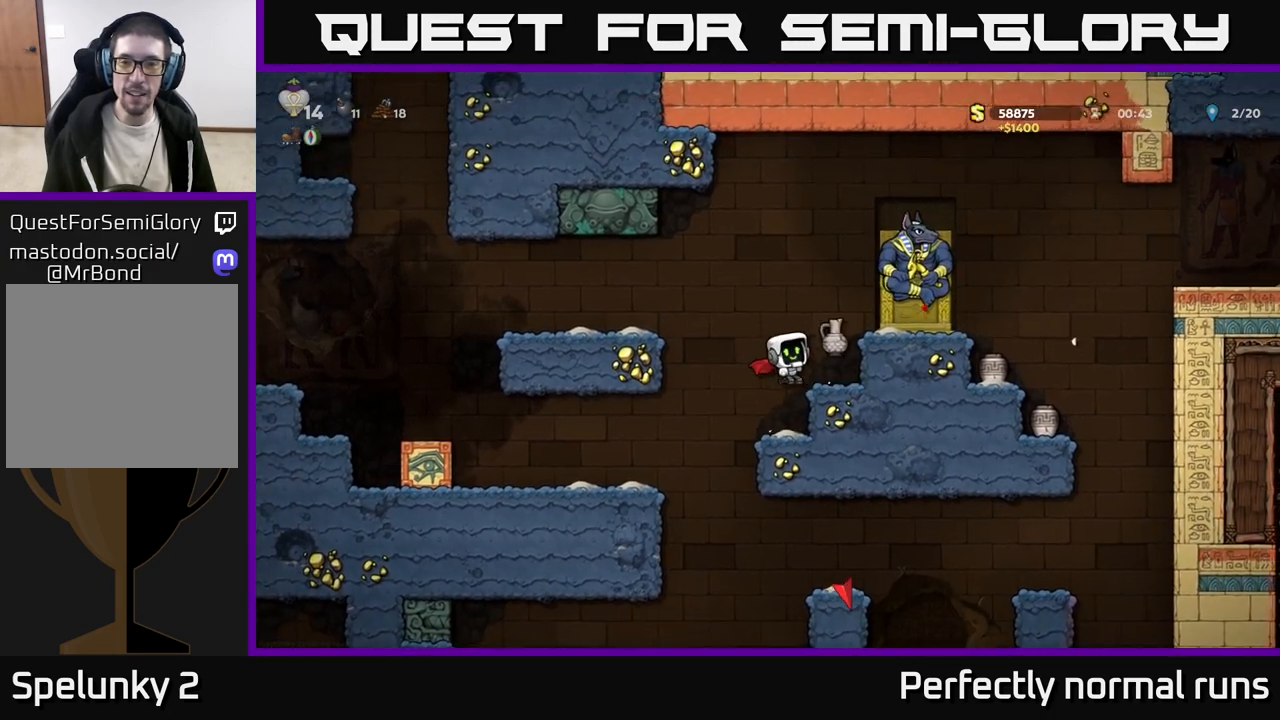
{"buttons": [], "left_stick": "center", "right_stick": "center", "events": [[17, "X", "up"], [100, "left_stick", "left"], [200, "A", "down"], [283, "A", "up"], [367, "left_stick", "center"]]}
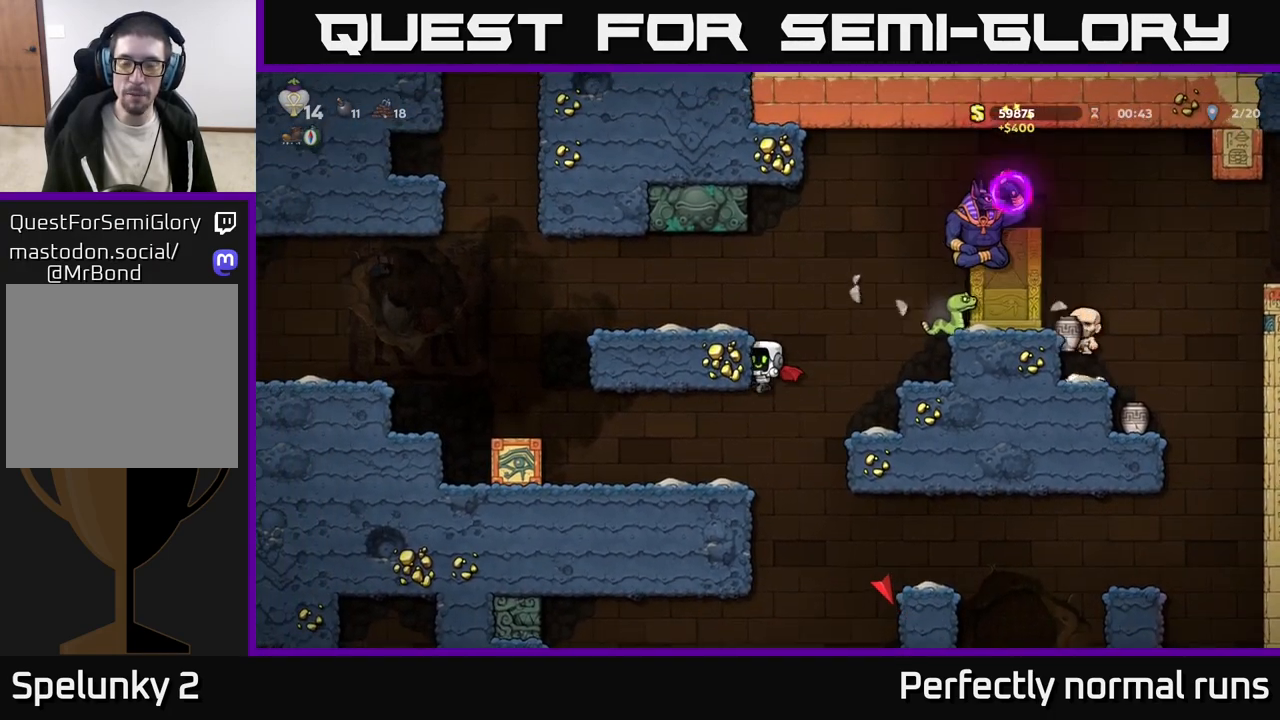
{"buttons": [], "left_stick": "center", "right_stick": "center", "events": [[217, "left_stick", "left"], [383, "left_stick", "center"]]}
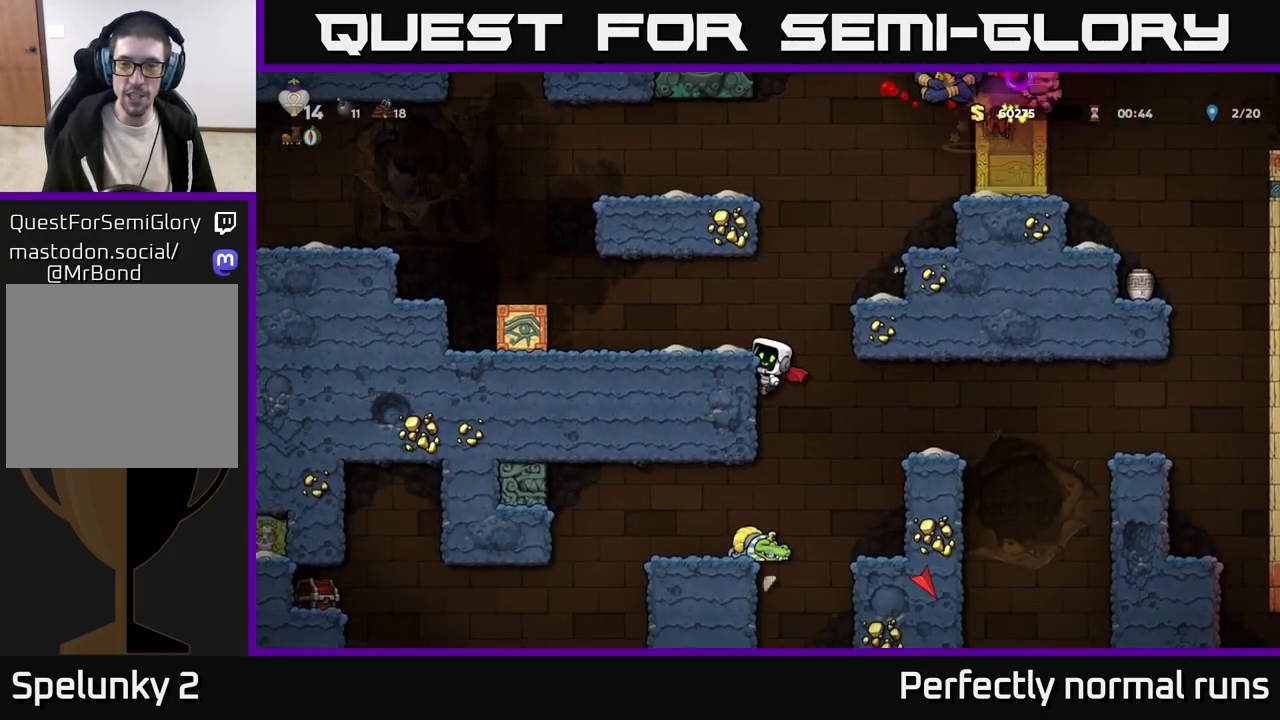
{"buttons": ["A"], "left_stick": "right", "right_stick": "center", "events": [[33, "A", "down"], [167, "left_stick", "left"], [183, "A", "up"], [317, "left_stick", "center"], [400, "left_stick", "right"], [450, "A", "down"]]}
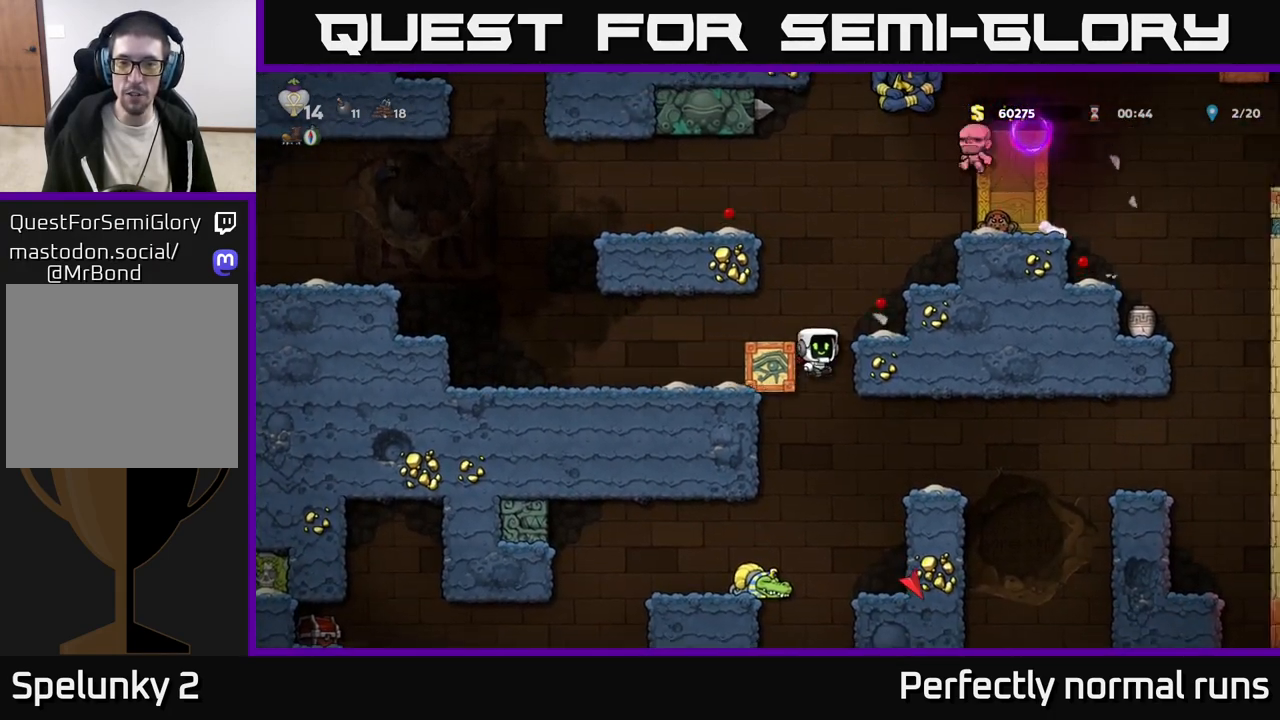
{"buttons": [], "left_stick": "center", "right_stick": "center", "events": [[67, "left_stick", "left"], [83, "A", "up"], [133, "A", "down"], [200, "left_stick", "up-left"], [250, "A", "up"], [433, "left_stick", "center"]]}